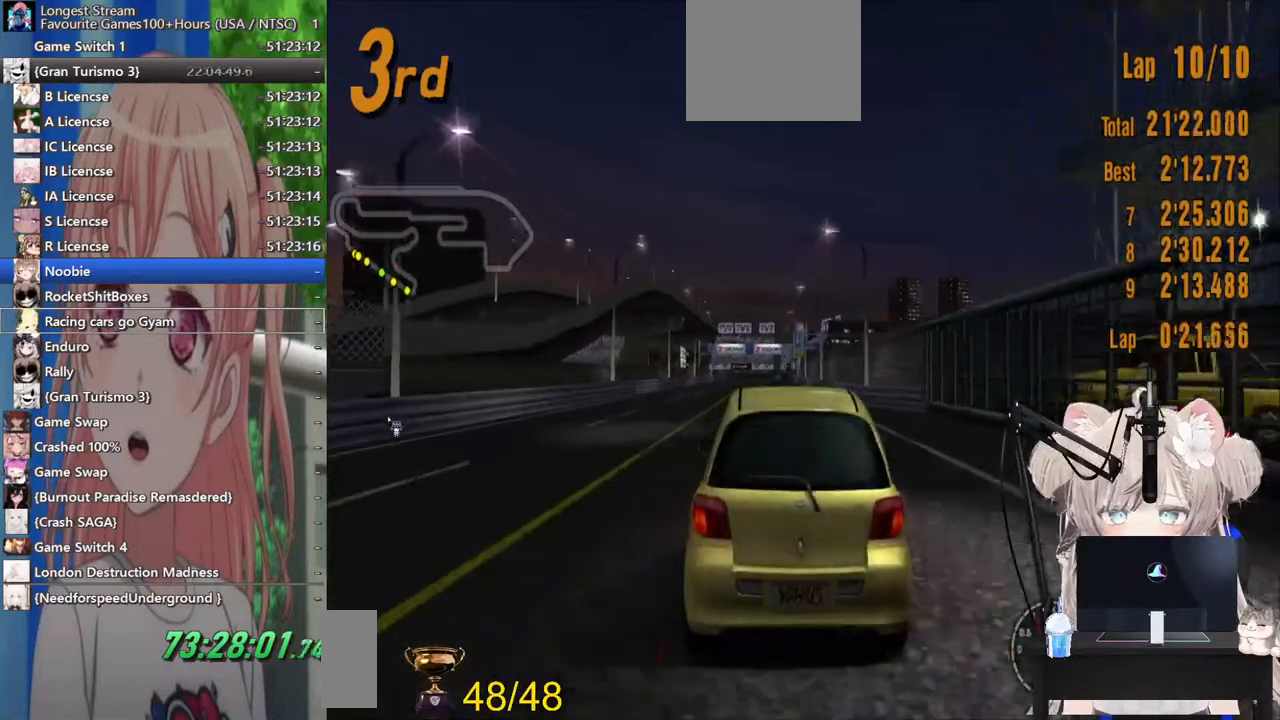
Gameplay with a controller (PlayStation layout); each line is a JSON object with the inputs held at the frame after it. "events" lists button and stick changes between this image and that frame as [ms after this image, input, new state], when the widget could be followed in between. Not read: L1 R1.
{"buttons": ["R2"], "left_stick": "center", "right_stick": "center", "events": [[200, "left_stick", "right"], [300, "left_stick", "center"]]}
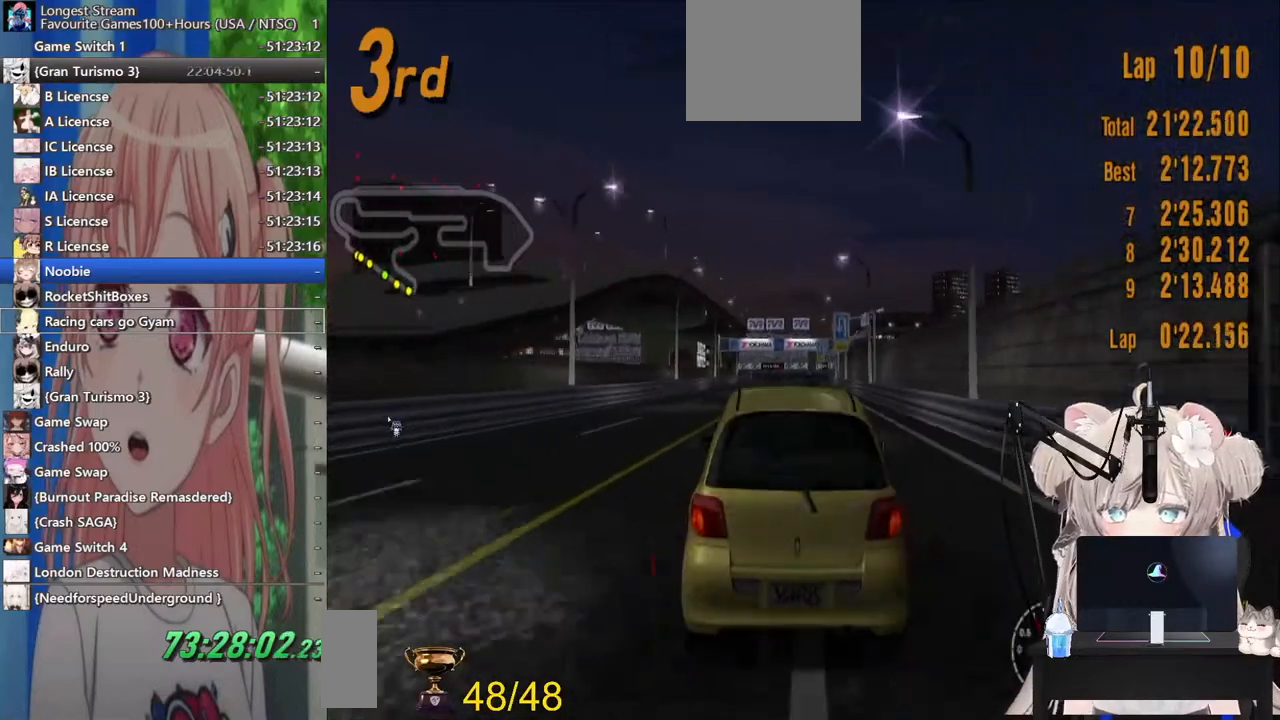
{"buttons": ["R2"], "left_stick": "center", "right_stick": "center", "events": [[333, "left_stick", "right"], [433, "left_stick", "center"]]}
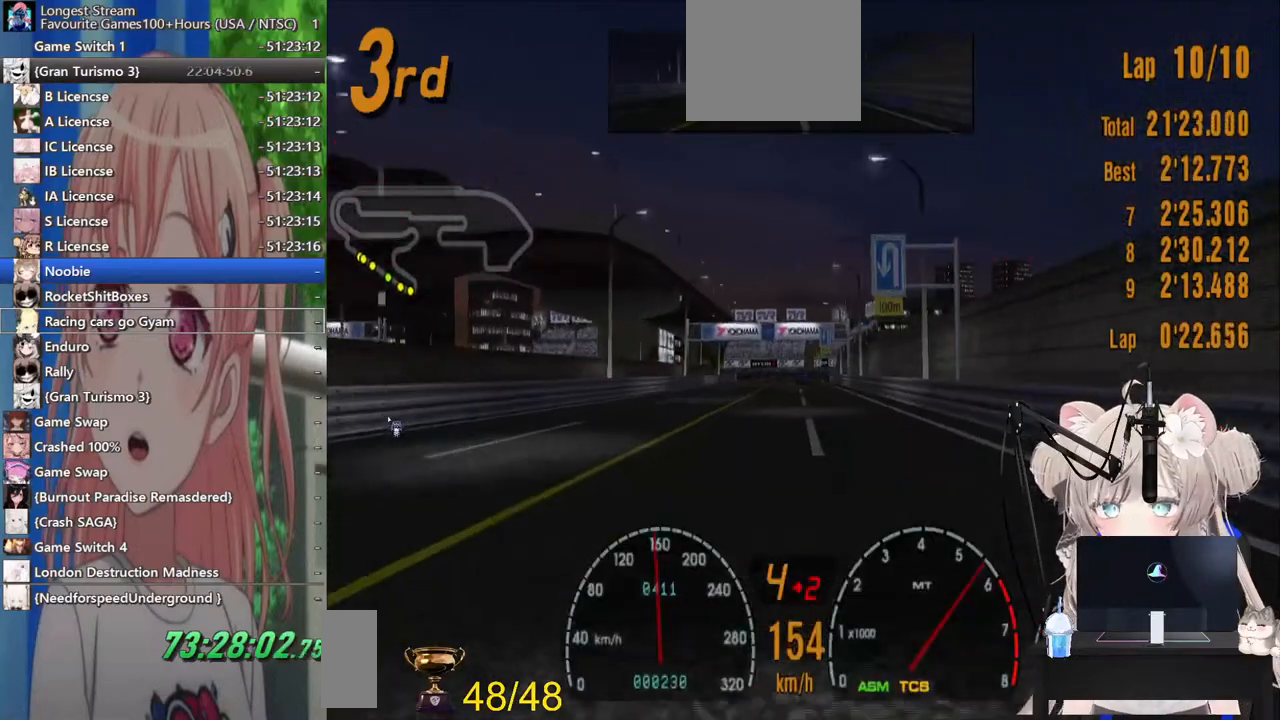
{"buttons": ["R2"], "left_stick": "center", "right_stick": "center", "events": []}
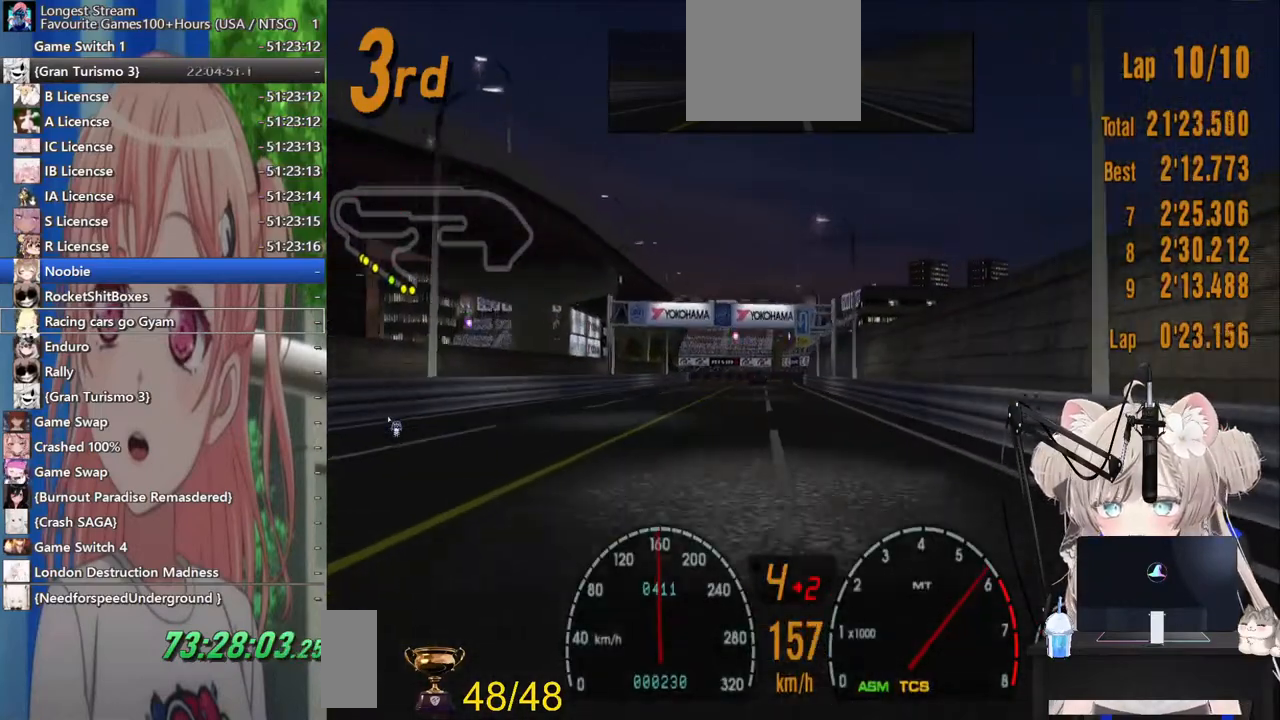
{"buttons": ["R2"], "left_stick": "center", "right_stick": "center", "events": [[317, "left_stick", "right"], [400, "left_stick", "center"]]}
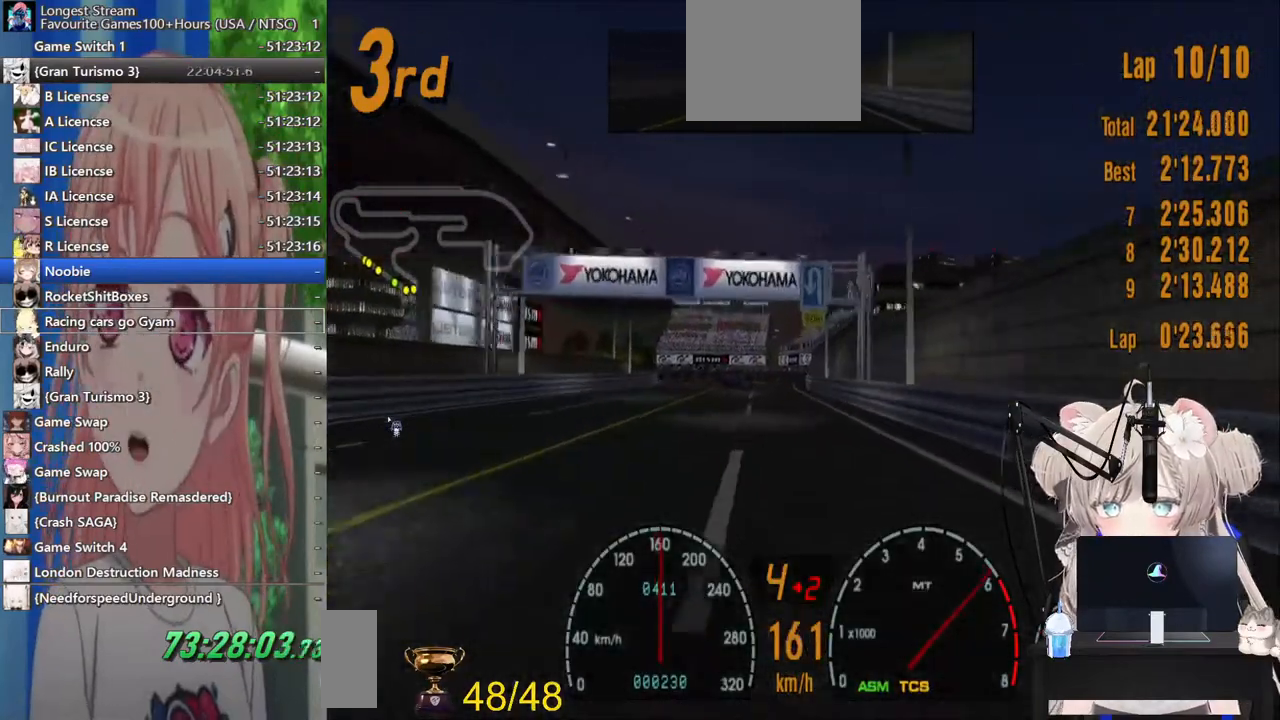
{"buttons": ["R2"], "left_stick": "right", "right_stick": "center", "events": [[483, "left_stick", "right"]]}
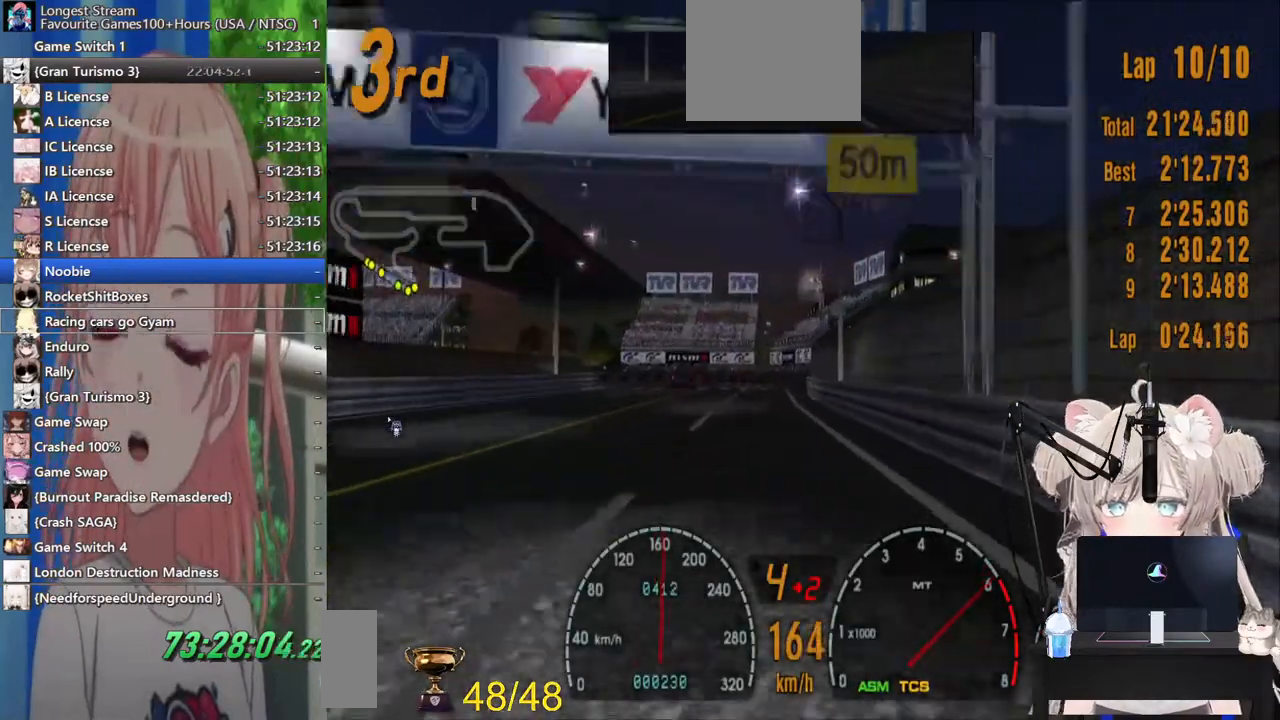
{"buttons": ["R2"], "left_stick": "left", "right_stick": "center", "events": [[67, "left_stick", "center"], [383, "left_stick", "left"]]}
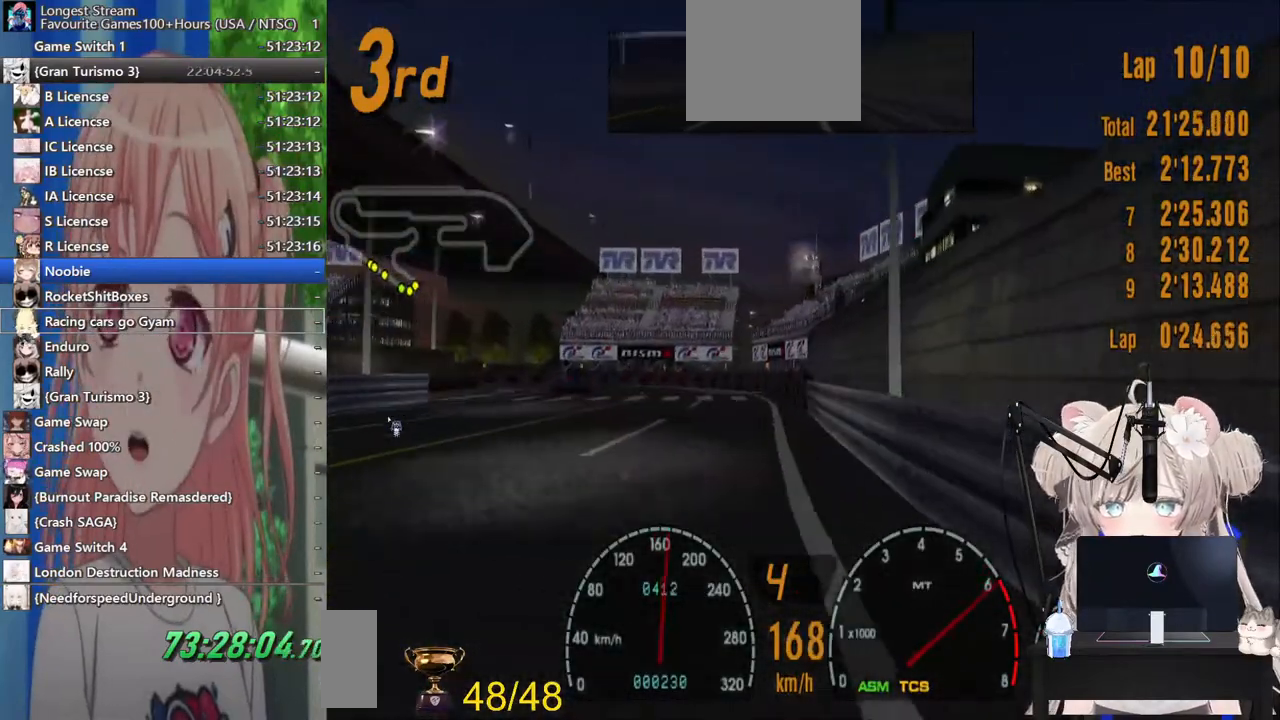
{"buttons": ["R2"], "left_stick": "left", "right_stick": "center", "events": [[67, "left_stick", "center"], [217, "left_stick", "left"]]}
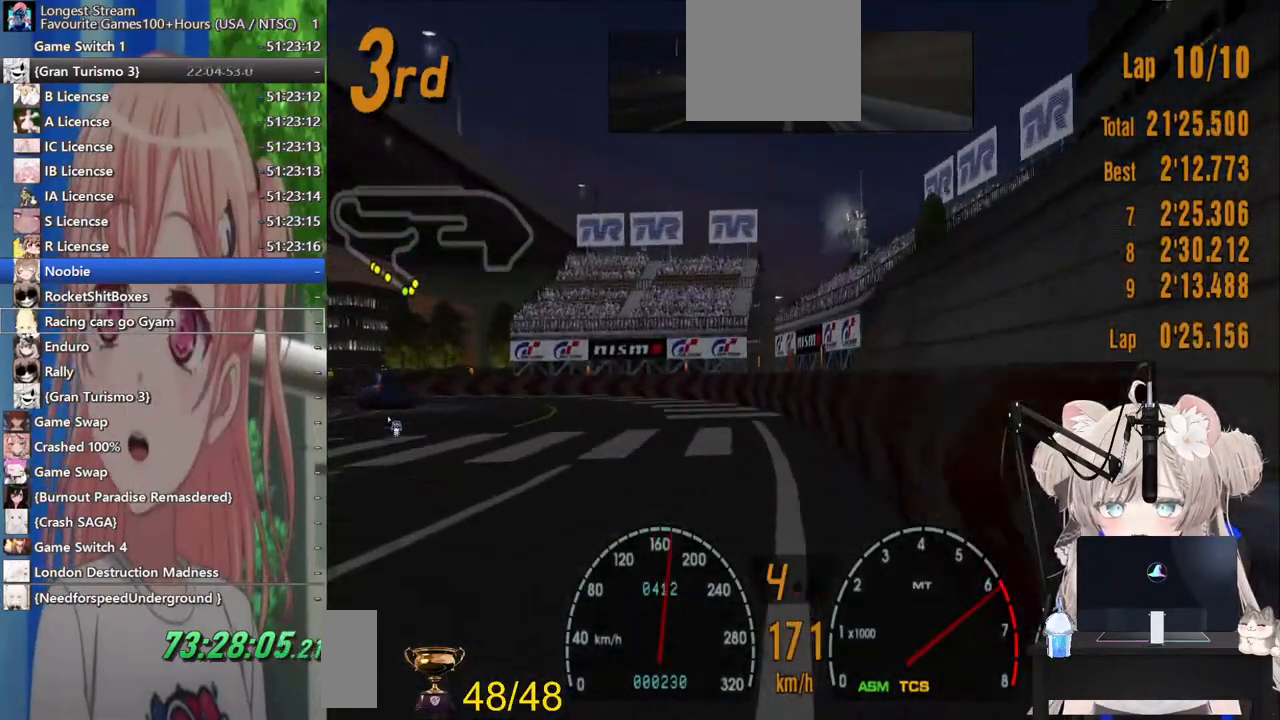
{"buttons": ["R2"], "left_stick": "left", "right_stick": "center", "events": []}
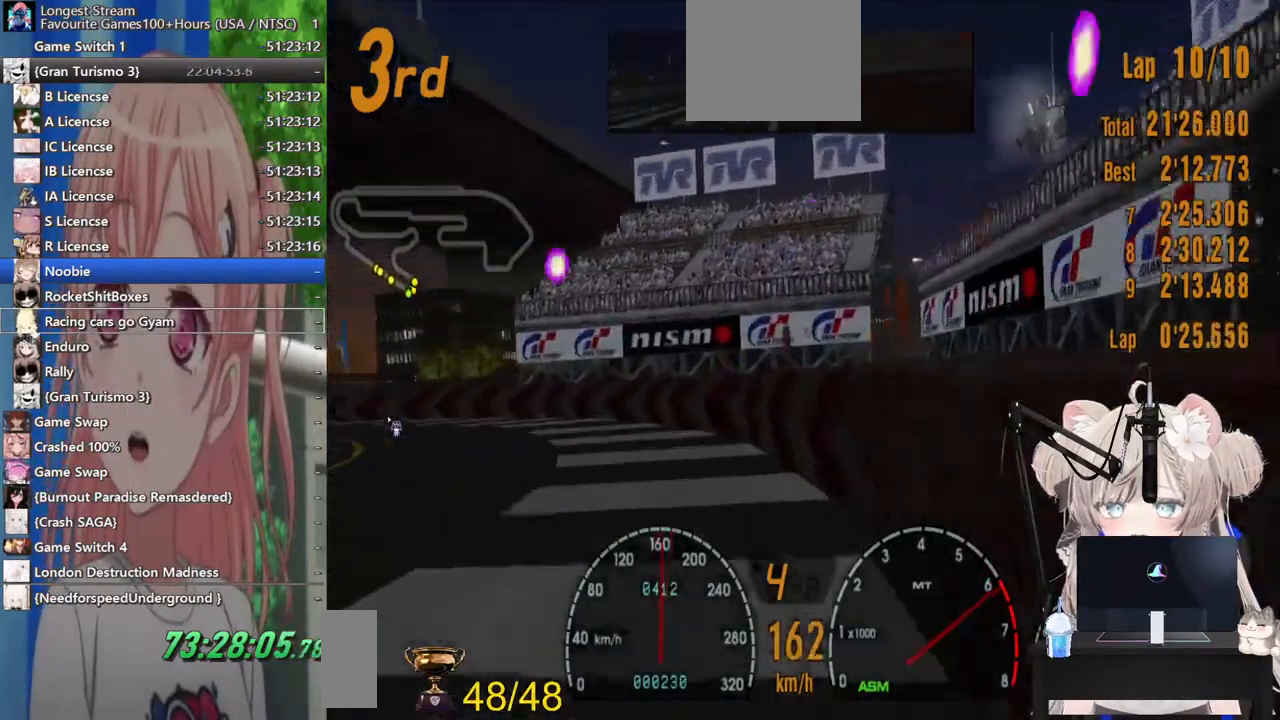
{"buttons": ["R2"], "left_stick": "left", "right_stick": "center", "events": []}
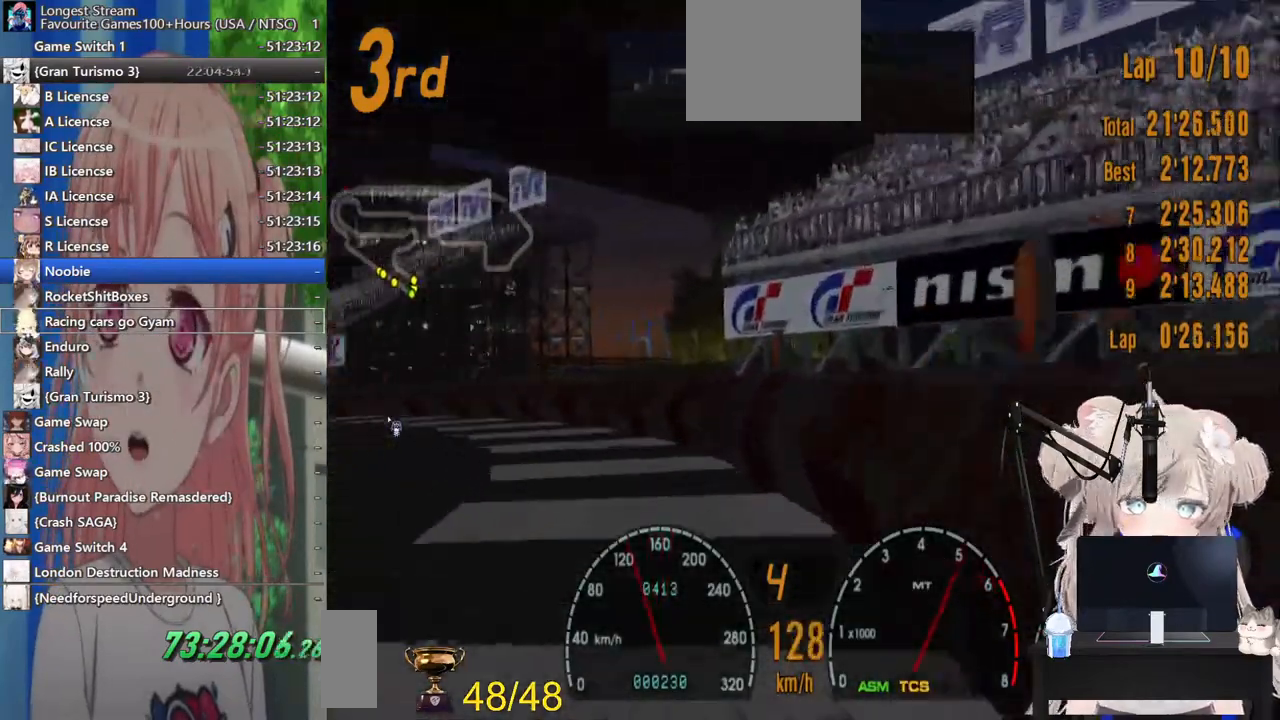
{"buttons": ["R2"], "left_stick": "left", "right_stick": "center", "events": []}
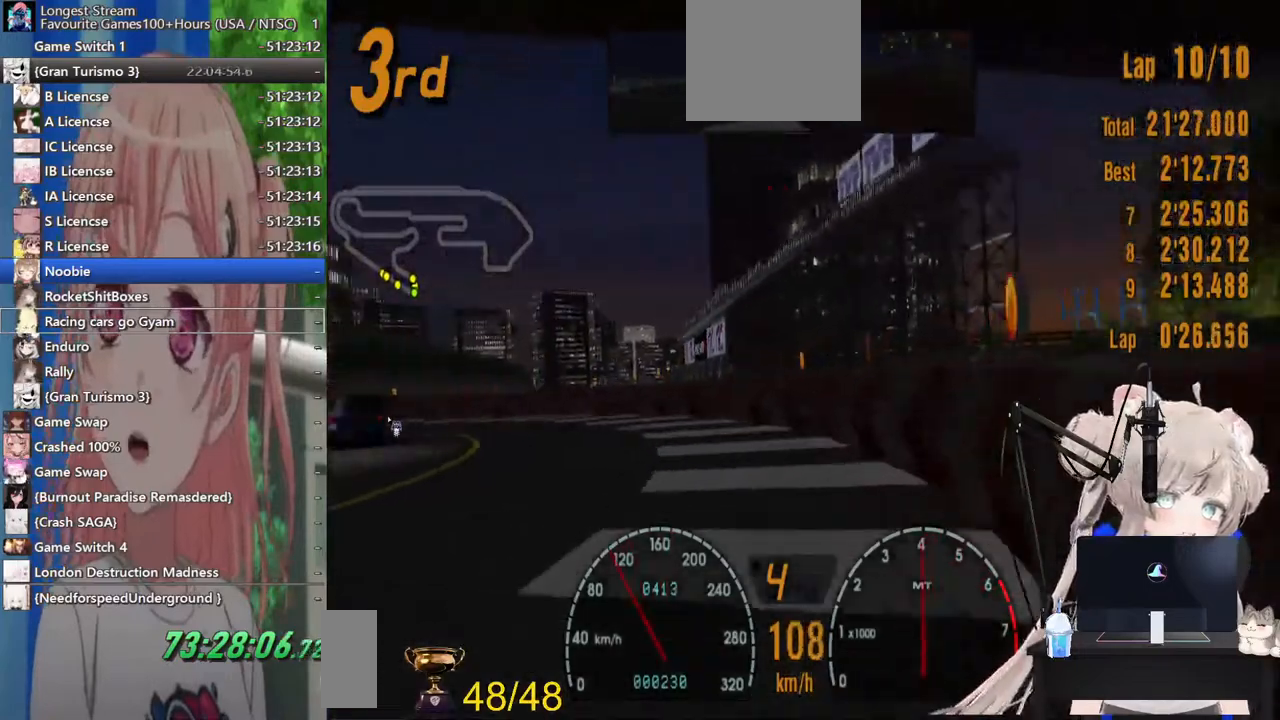
{"buttons": ["R2"], "left_stick": "left", "right_stick": "center", "events": []}
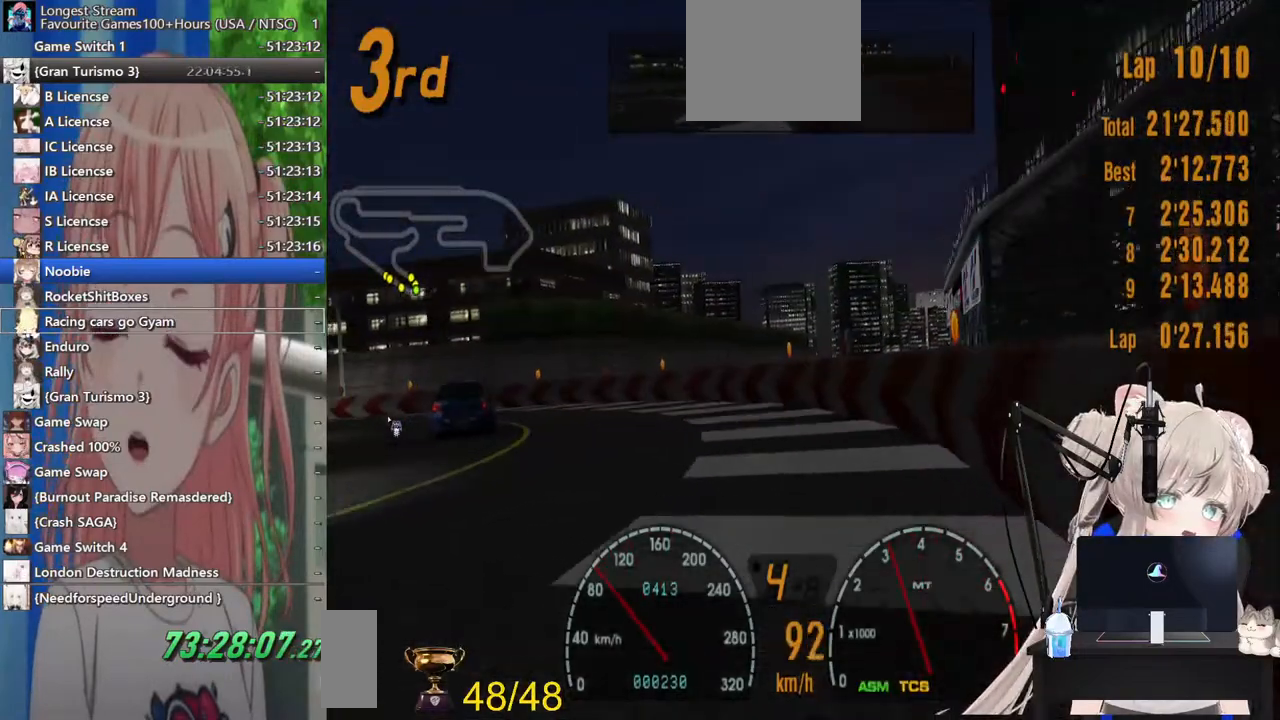
{"buttons": ["R2"], "left_stick": "left", "right_stick": "center", "events": [[300, "SQUARE", "down"], [483, "SQUARE", "up"]]}
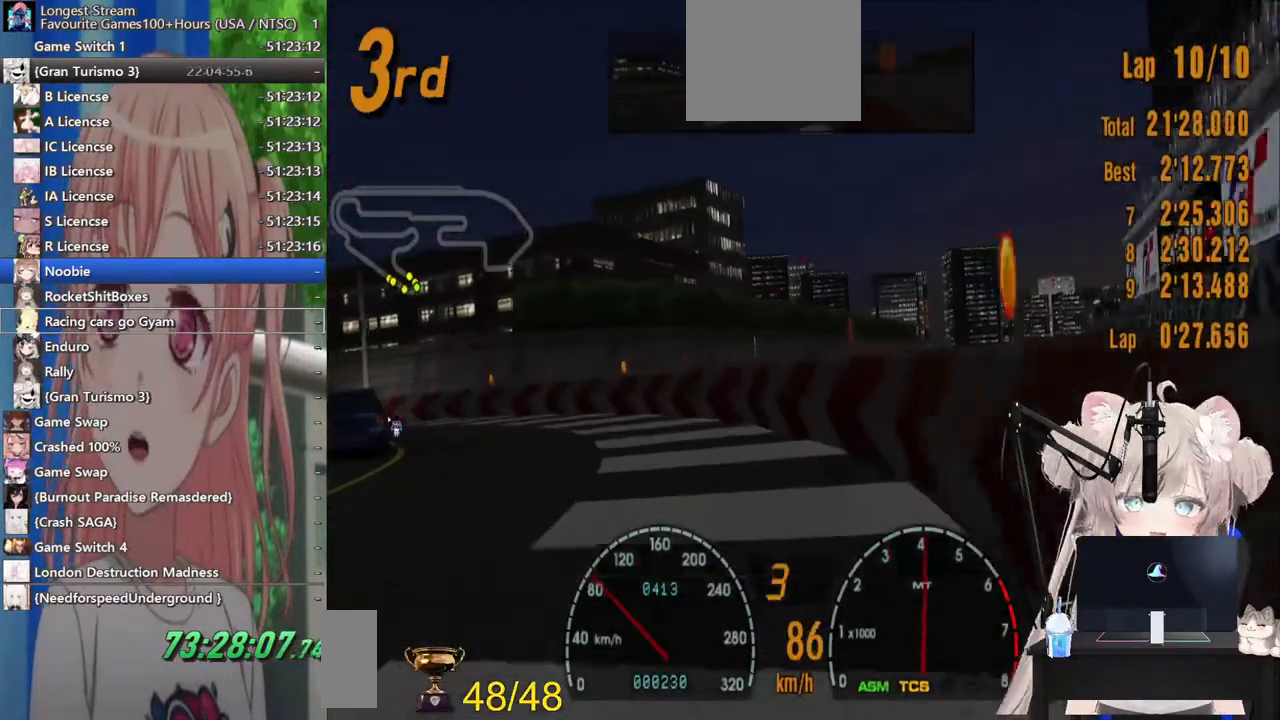
{"buttons": ["R2"], "left_stick": "left", "right_stick": "center", "events": []}
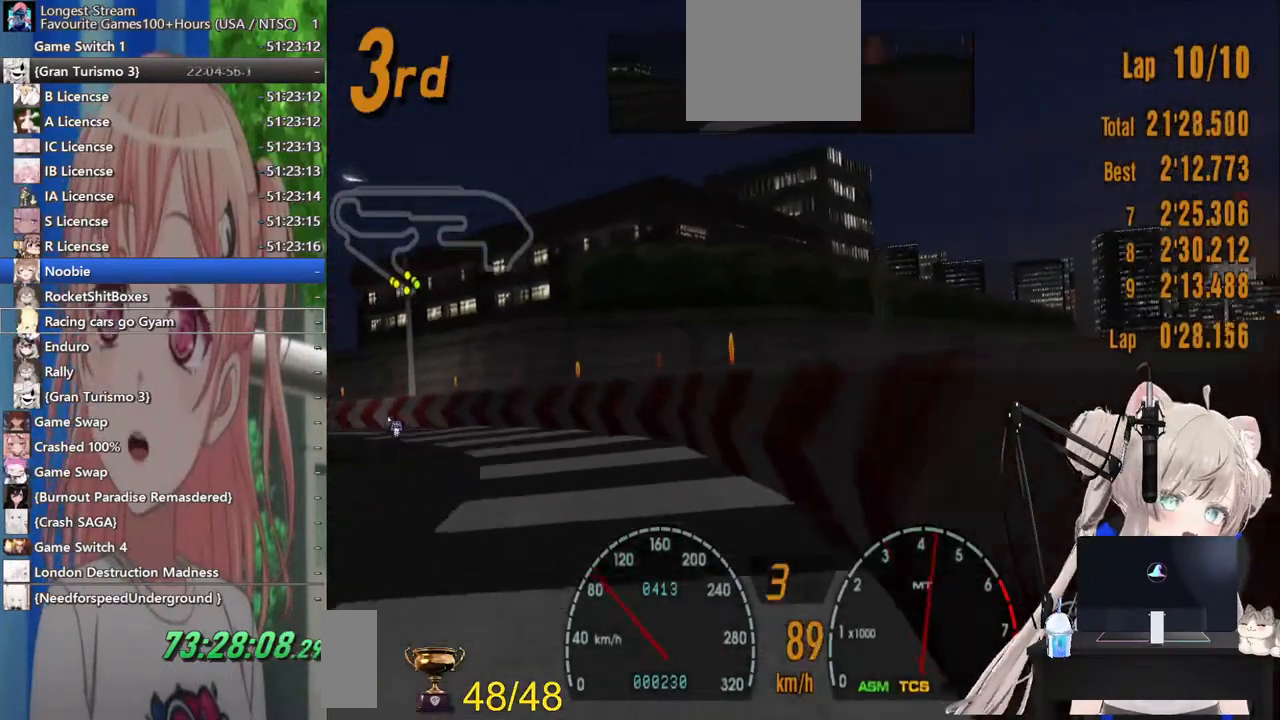
{"buttons": ["R2"], "left_stick": "left", "right_stick": "center", "events": []}
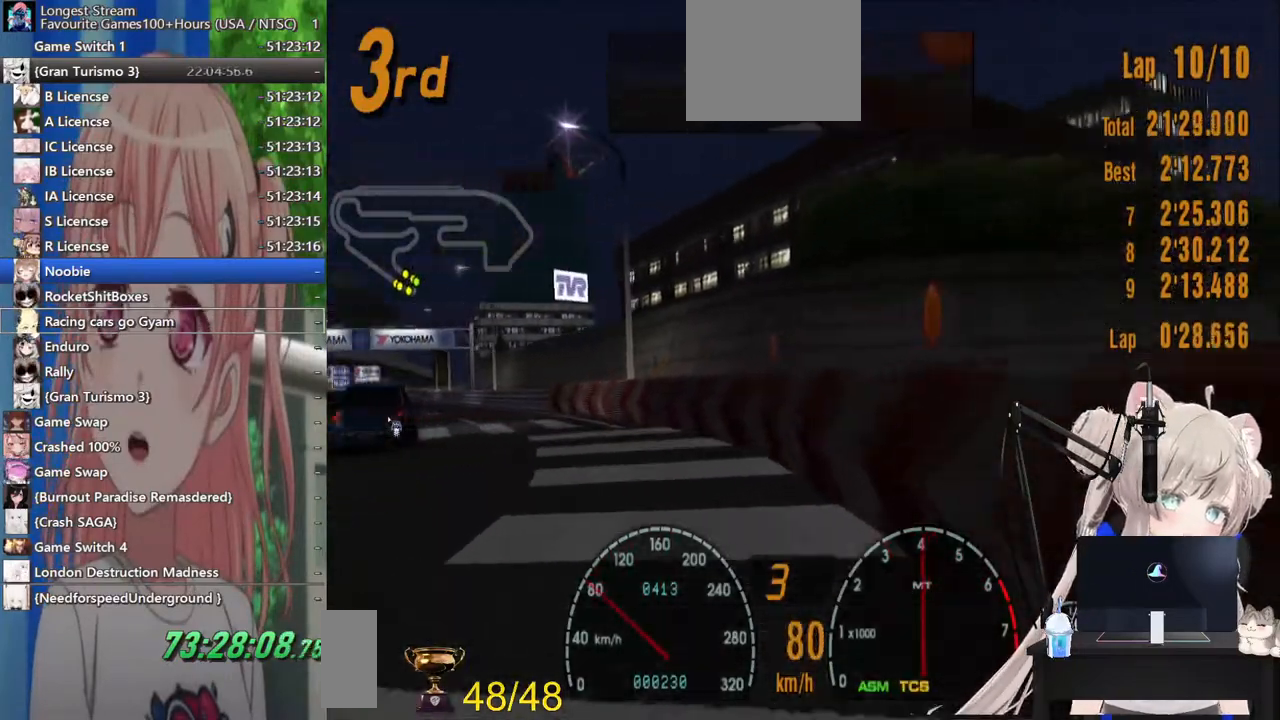
{"buttons": ["R2"], "left_stick": "right", "right_stick": "center", "events": [[500, "left_stick", "right"]]}
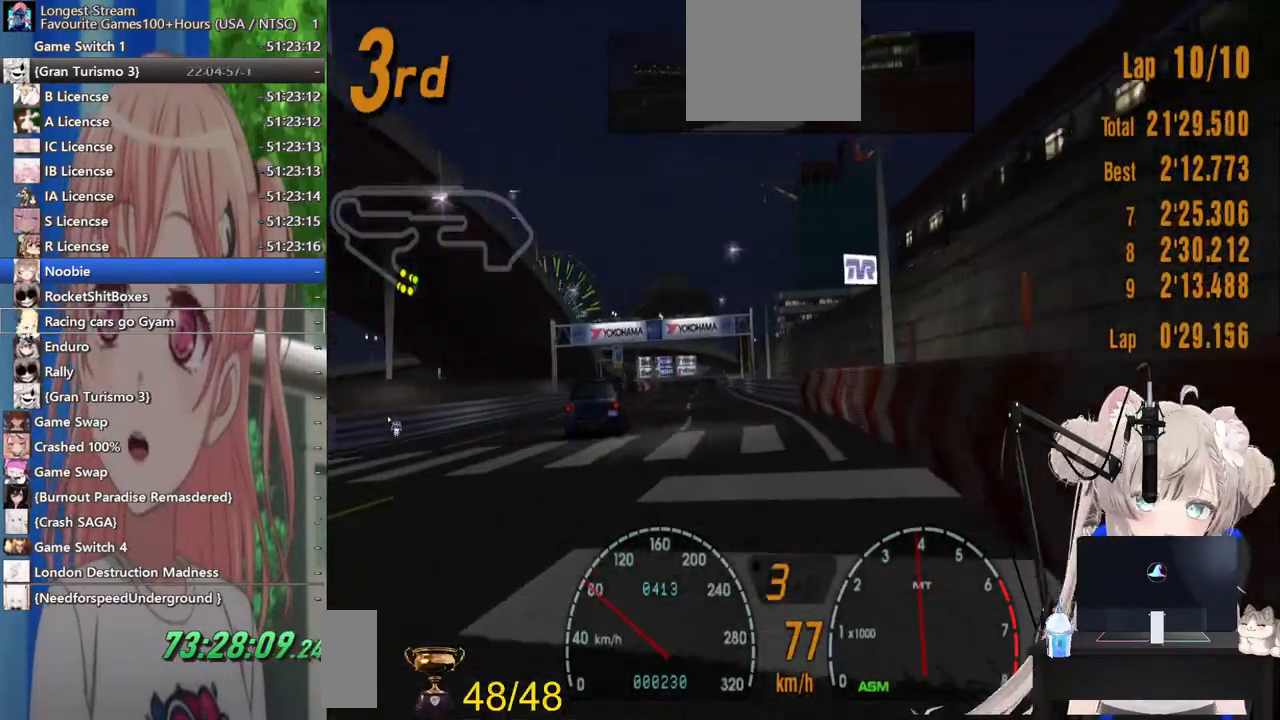
{"buttons": ["R2"], "left_stick": "left", "right_stick": "center", "events": [[233, "left_stick", "center"], [283, "left_stick", "left"]]}
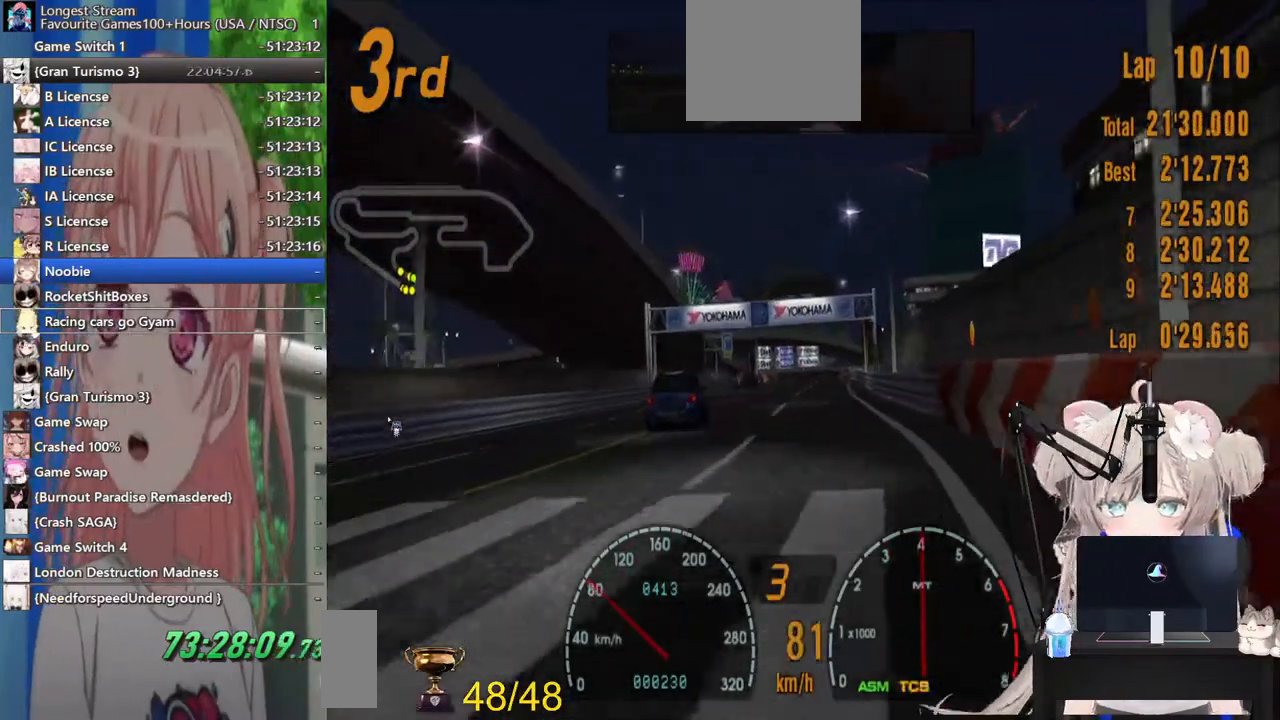
{"buttons": ["R2"], "left_stick": "left", "right_stick": "center", "events": []}
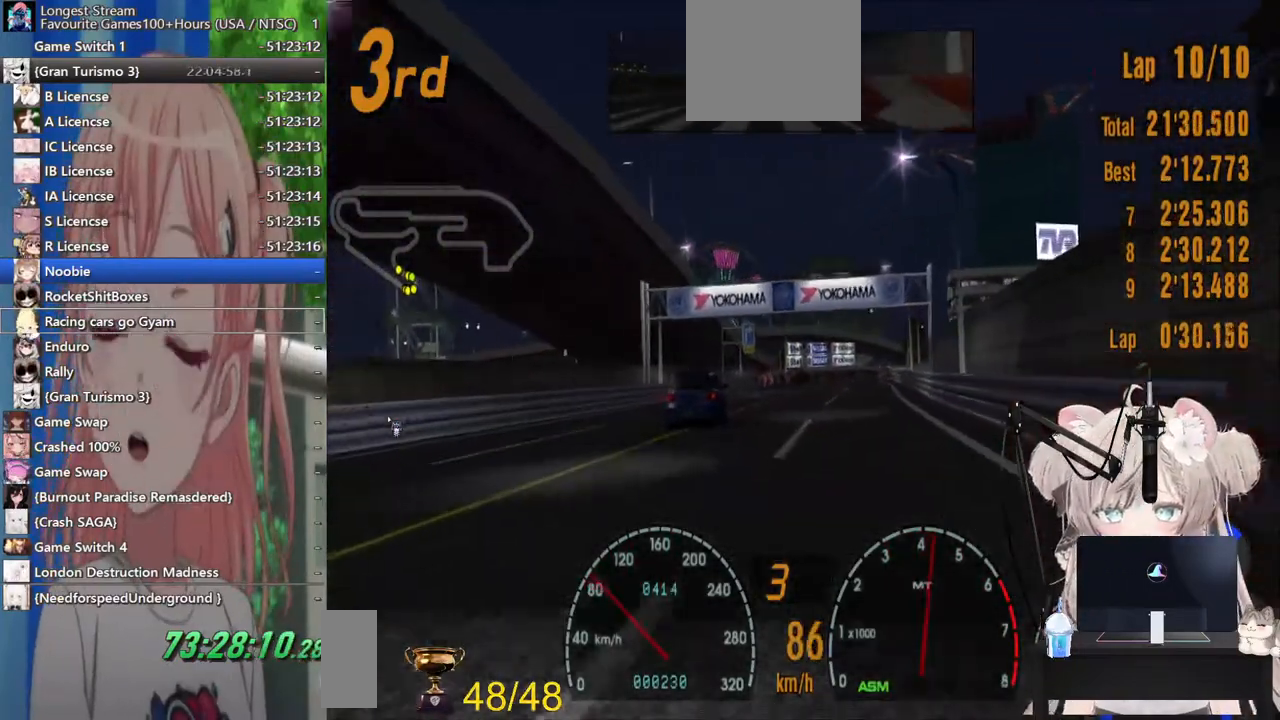
{"buttons": ["R2"], "left_stick": "center", "right_stick": "center", "events": [[367, "left_stick", "right"], [483, "left_stick", "center"]]}
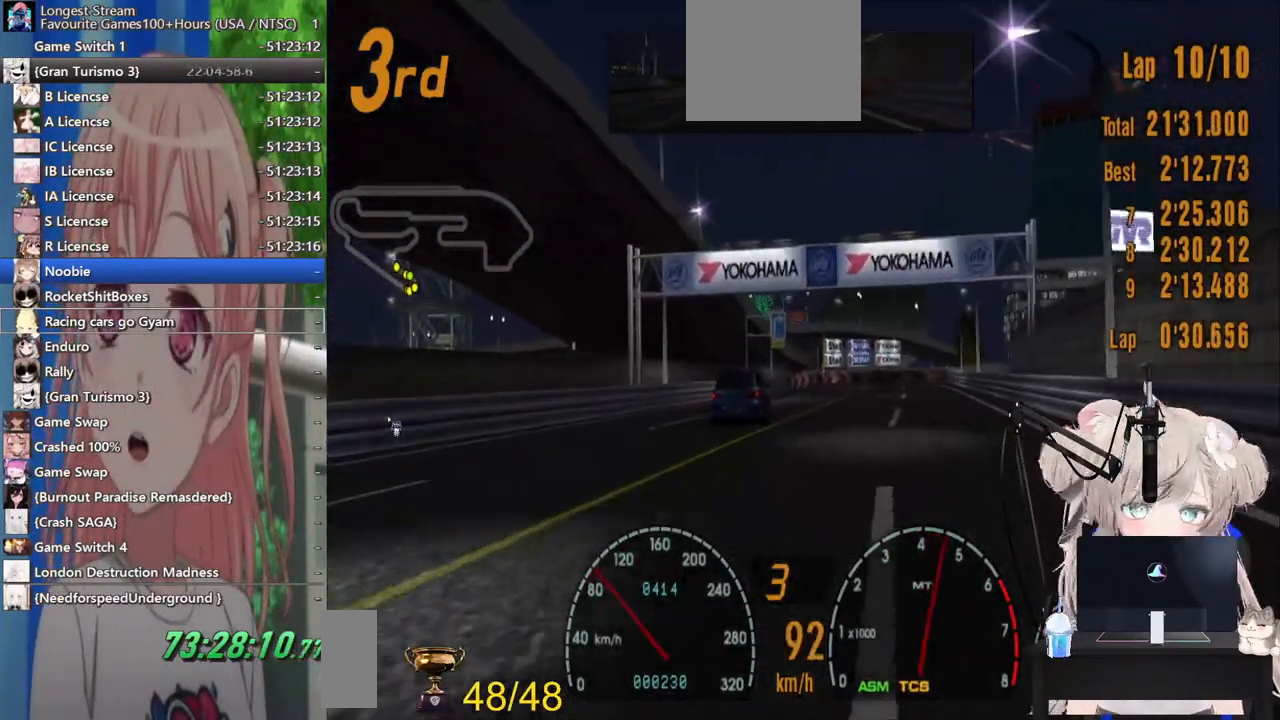
{"buttons": ["R2"], "left_stick": "center", "right_stick": "center", "events": []}
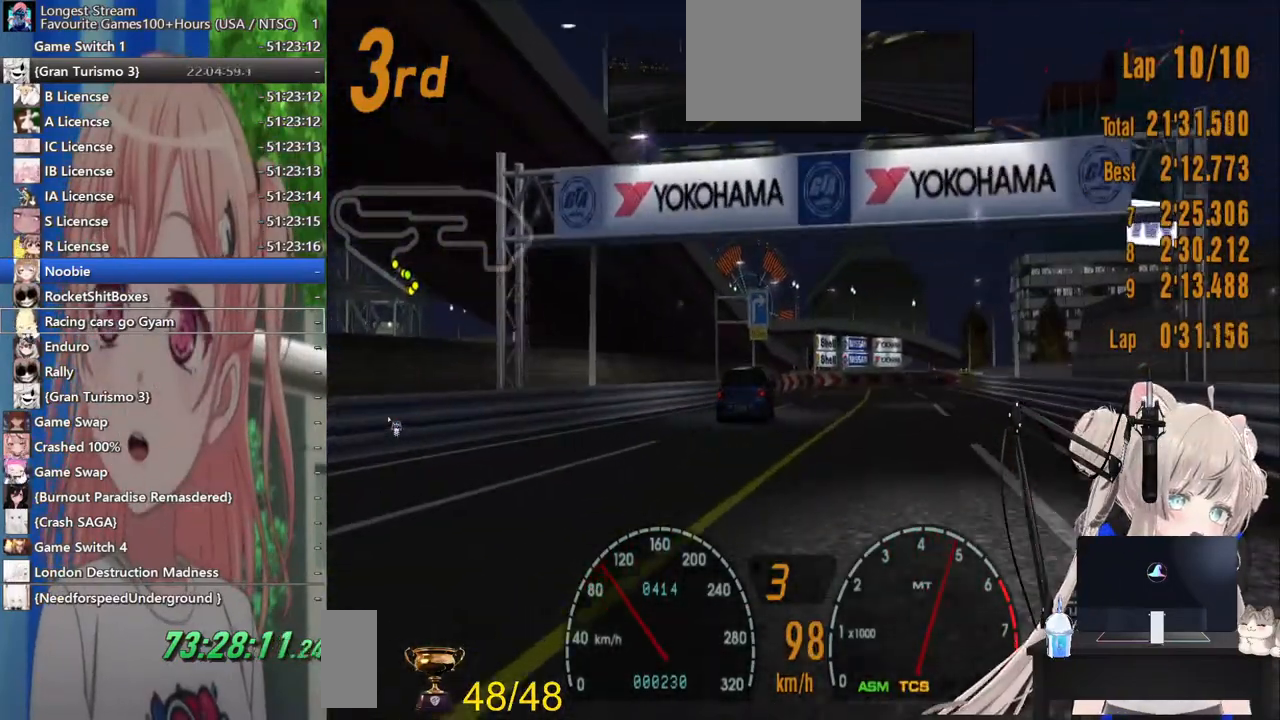
{"buttons": ["R2"], "left_stick": "left", "right_stick": "center", "events": [[267, "left_stick", "right"], [383, "left_stick", "center"], [467, "left_stick", "left"]]}
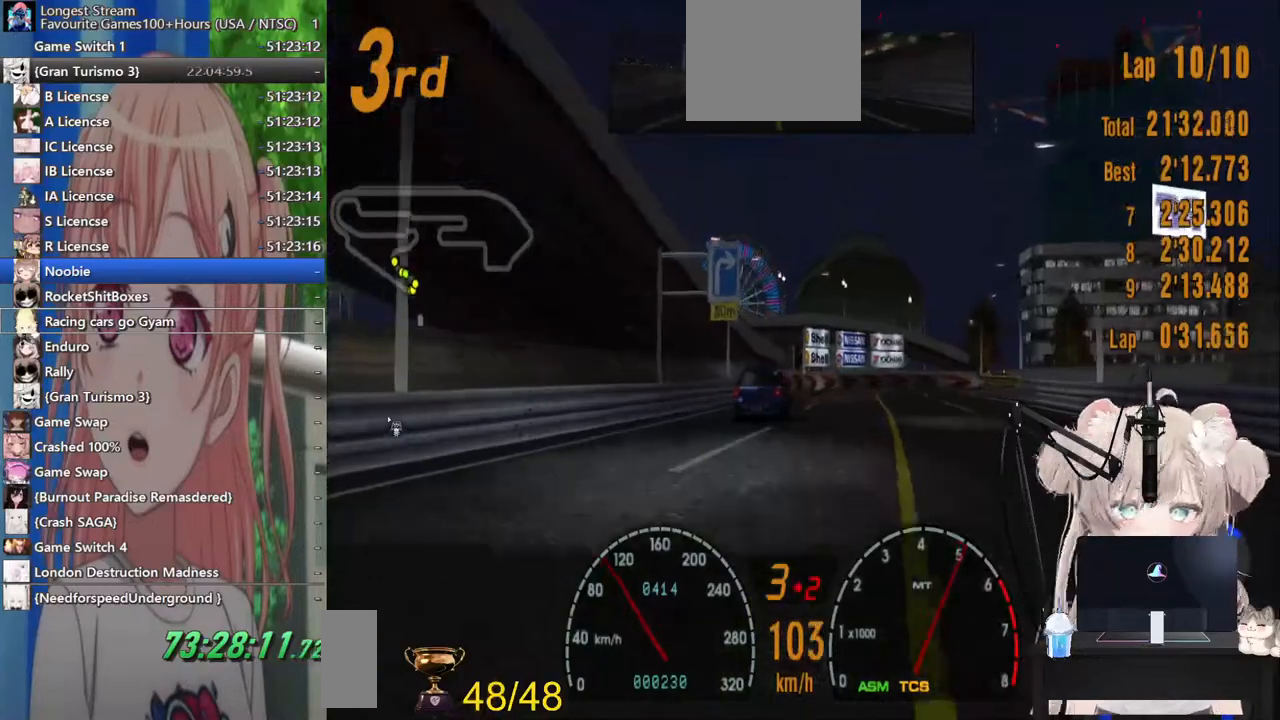
{"buttons": ["R2"], "left_stick": "up-right", "right_stick": "center", "events": [[67, "left_stick", "center"], [117, "left_stick", "up-right"]]}
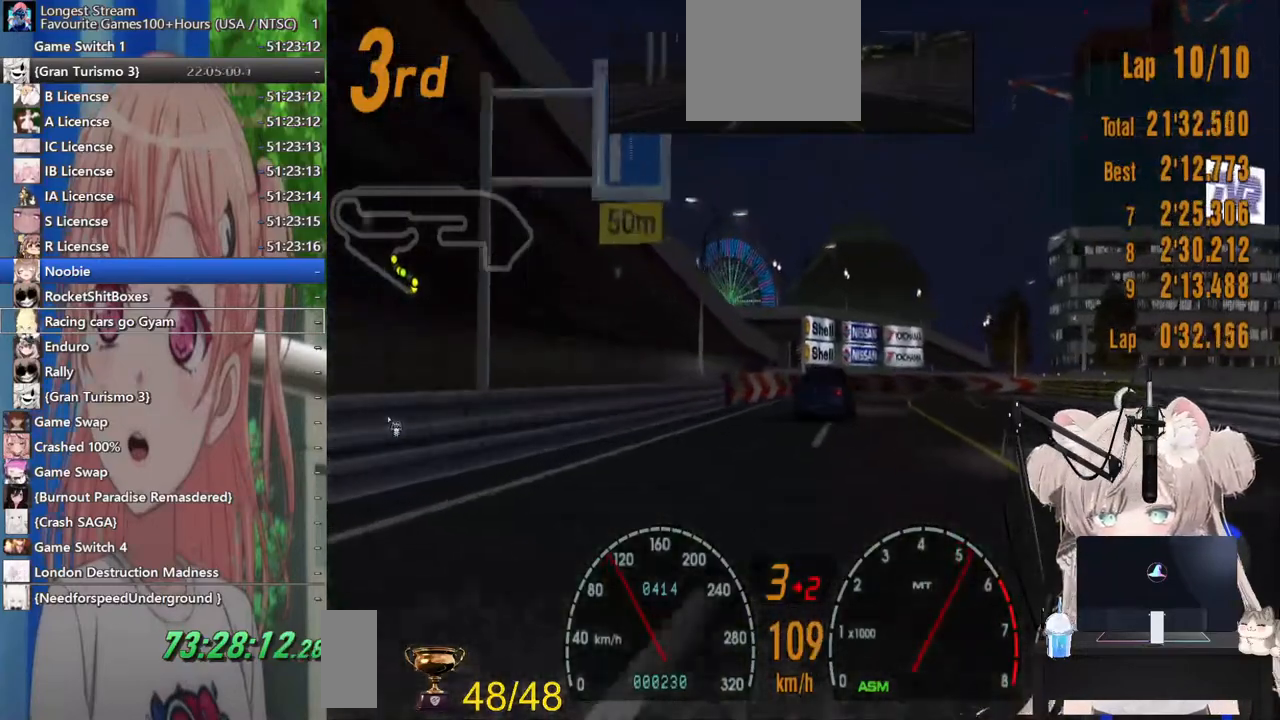
{"buttons": ["R2"], "left_stick": "up-right", "right_stick": "center", "events": [[167, "L2", "down"], [233, "L2", "up"]]}
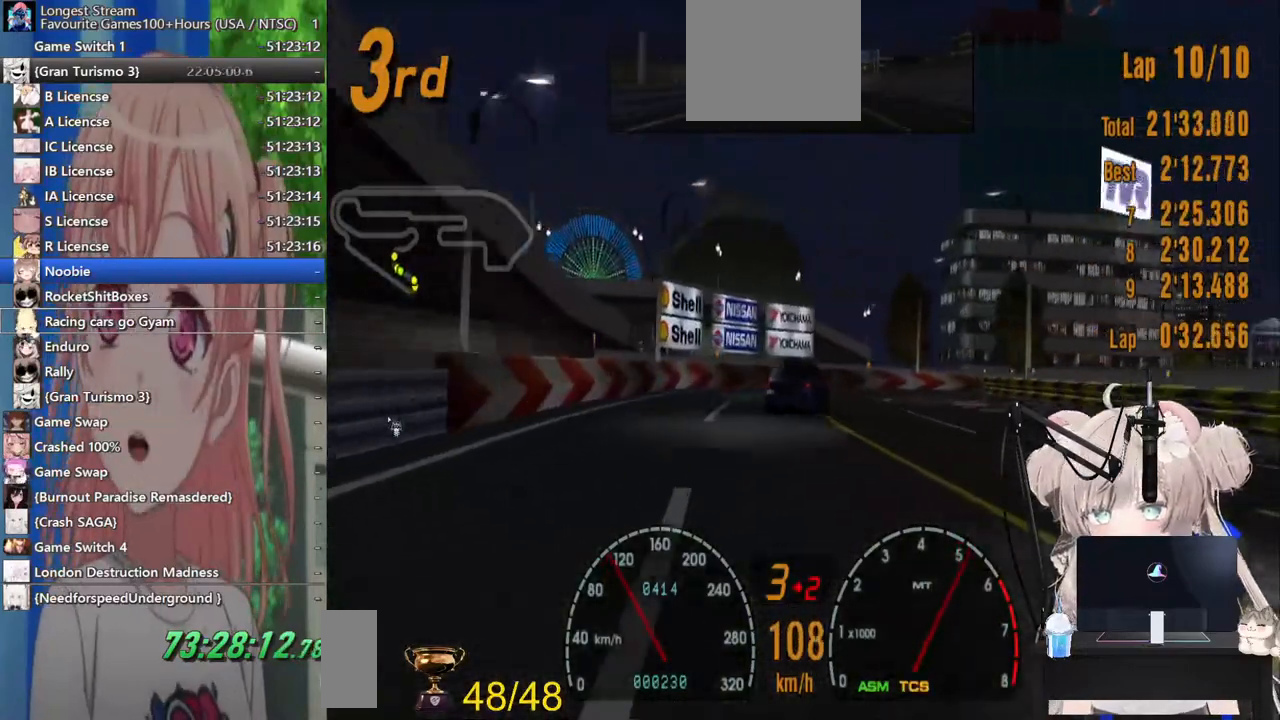
{"buttons": ["SQUARE"], "left_stick": "up-right", "right_stick": "center"}
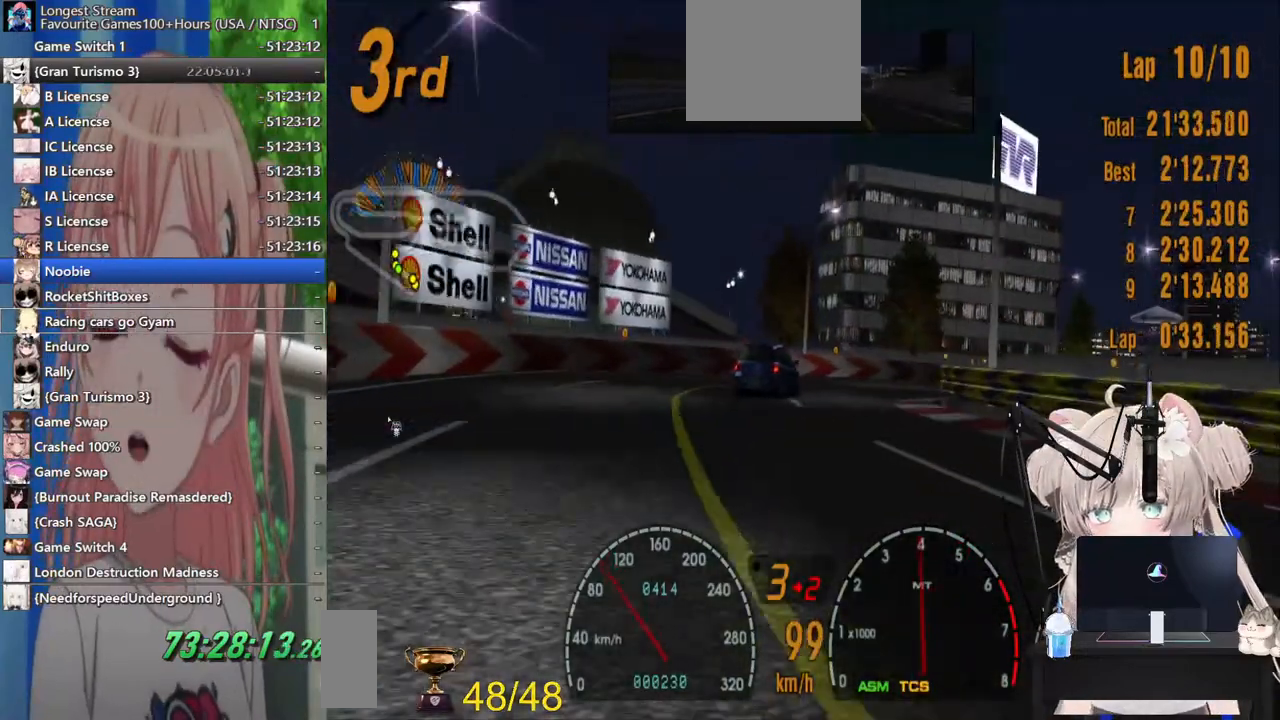
{"buttons": ["R2"], "left_stick": "up-right", "right_stick": "center", "events": [[33, "SQUARE", "up"], [117, "R2", "down"], [267, "R2", "up"], [467, "R2", "down"]]}
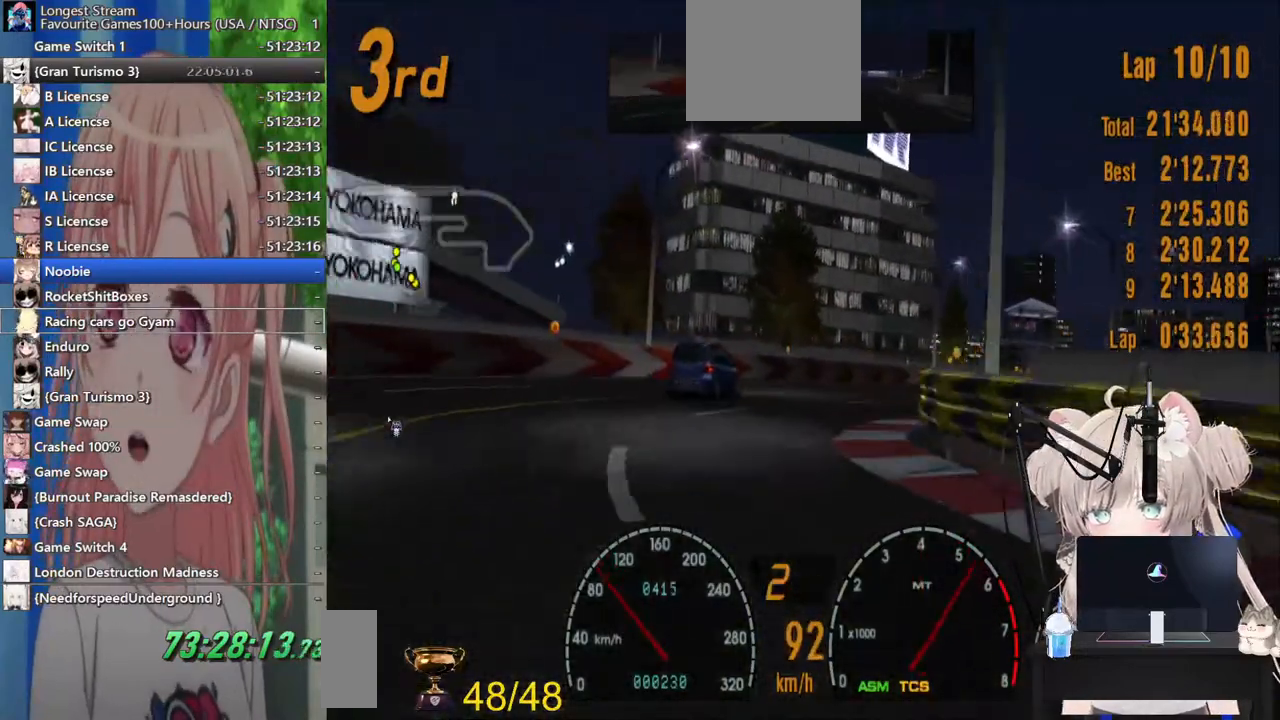
{"buttons": ["R2"], "left_stick": "up-right", "right_stick": "center", "events": [[83, "R2", "up"], [283, "R2", "down"]]}
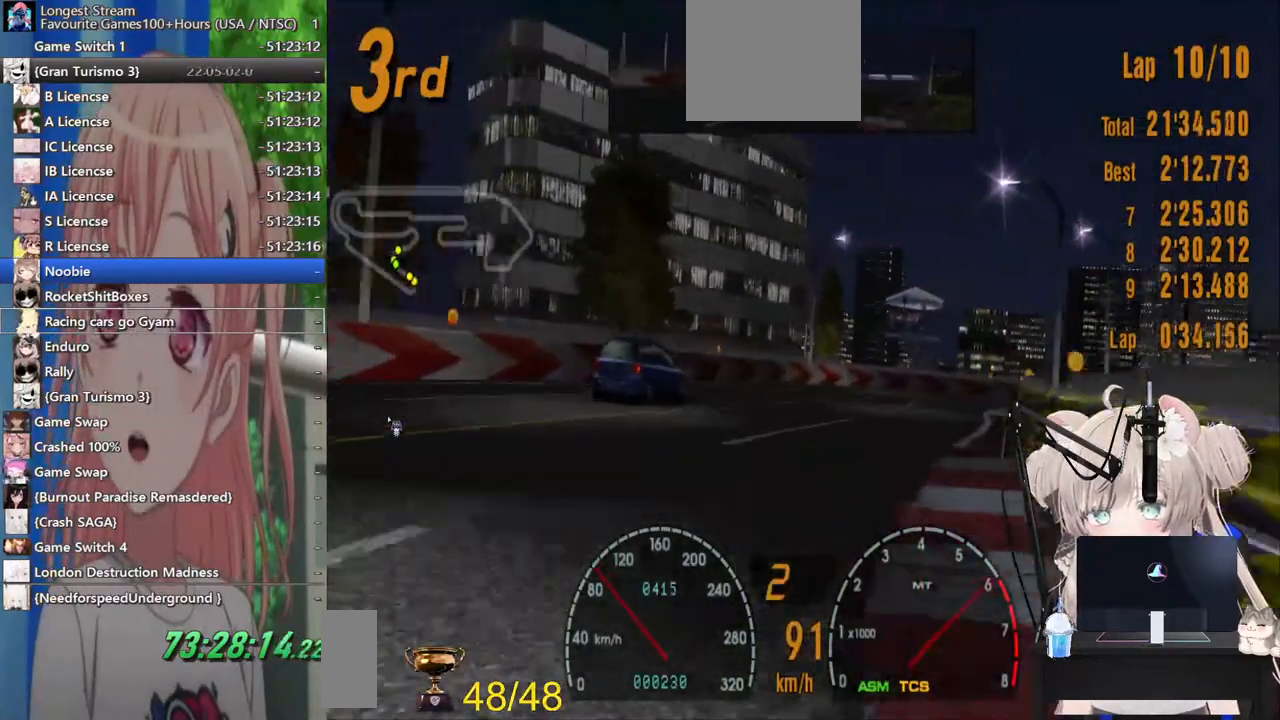
{"buttons": ["R2"], "left_stick": "right", "right_stick": "center", "events": [[100, "left_stick", "center"], [167, "left_stick", "right"]]}
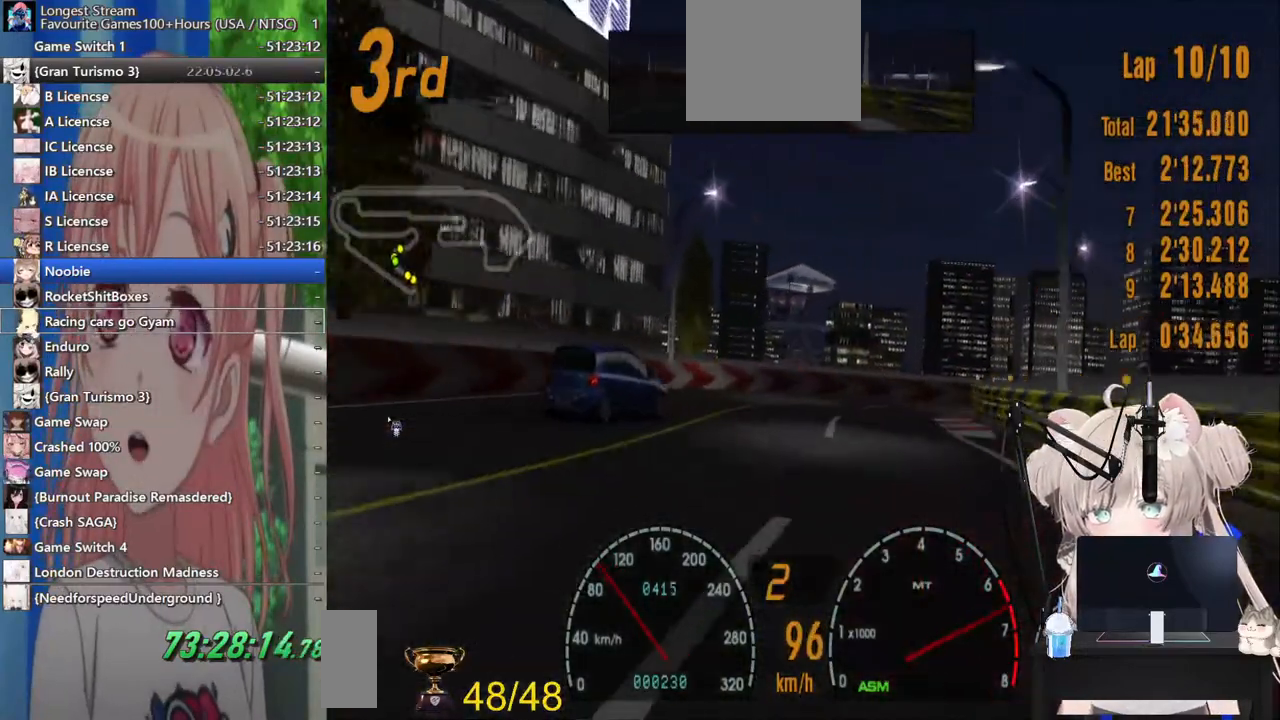
{"buttons": [], "left_stick": "up-right", "right_stick": "center"}
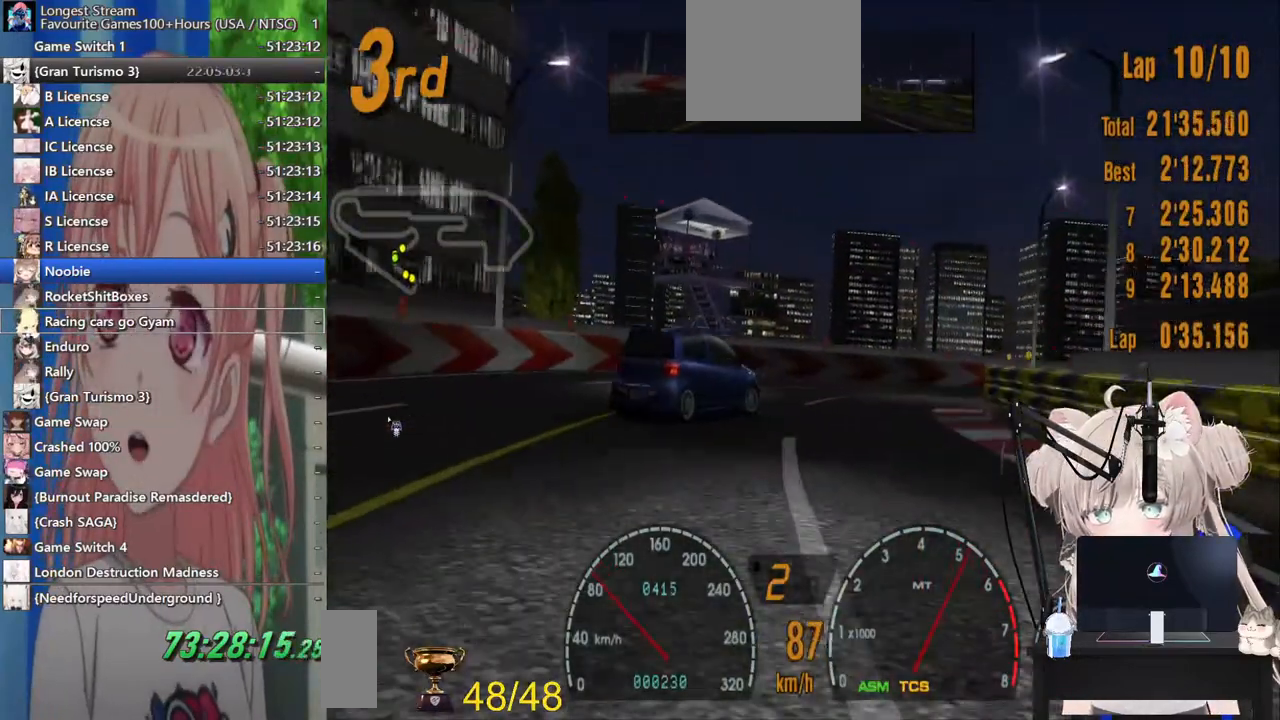
{"buttons": [], "left_stick": "right", "right_stick": "center", "events": [[350, "left_stick", "right"]]}
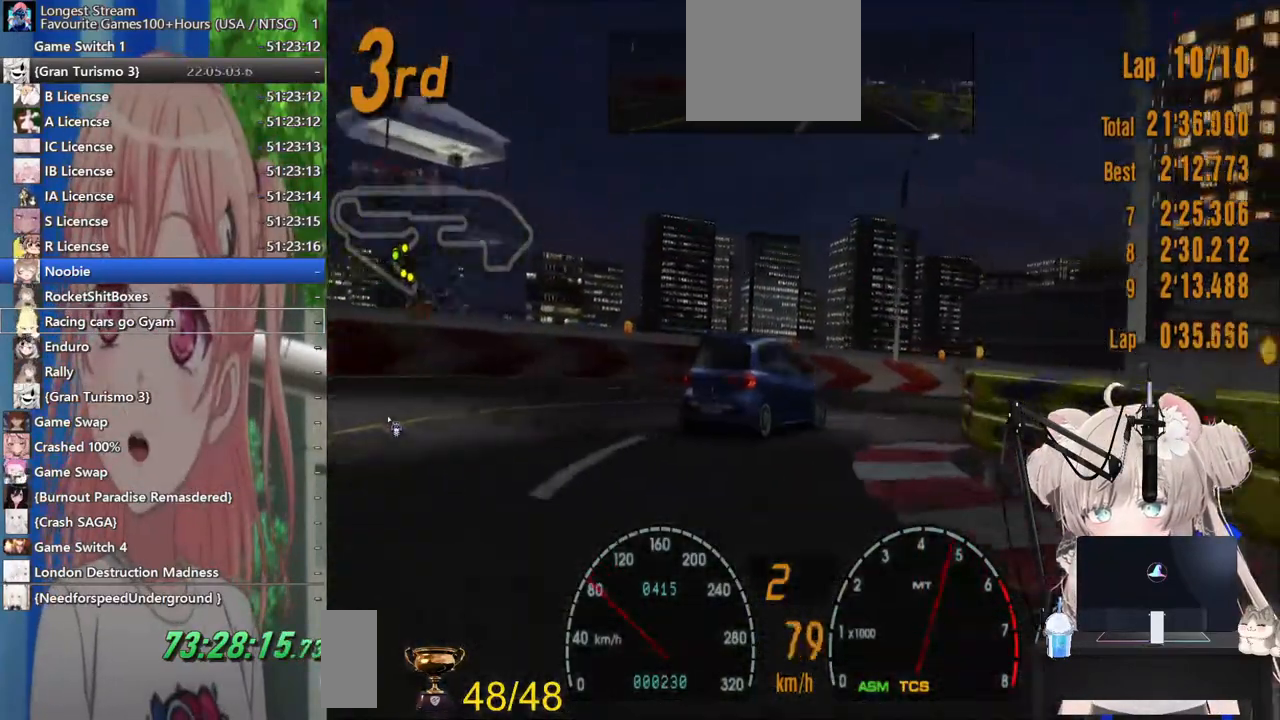
{"buttons": ["R2"], "left_stick": "right", "right_stick": "center", "events": [[367, "R2", "down"]]}
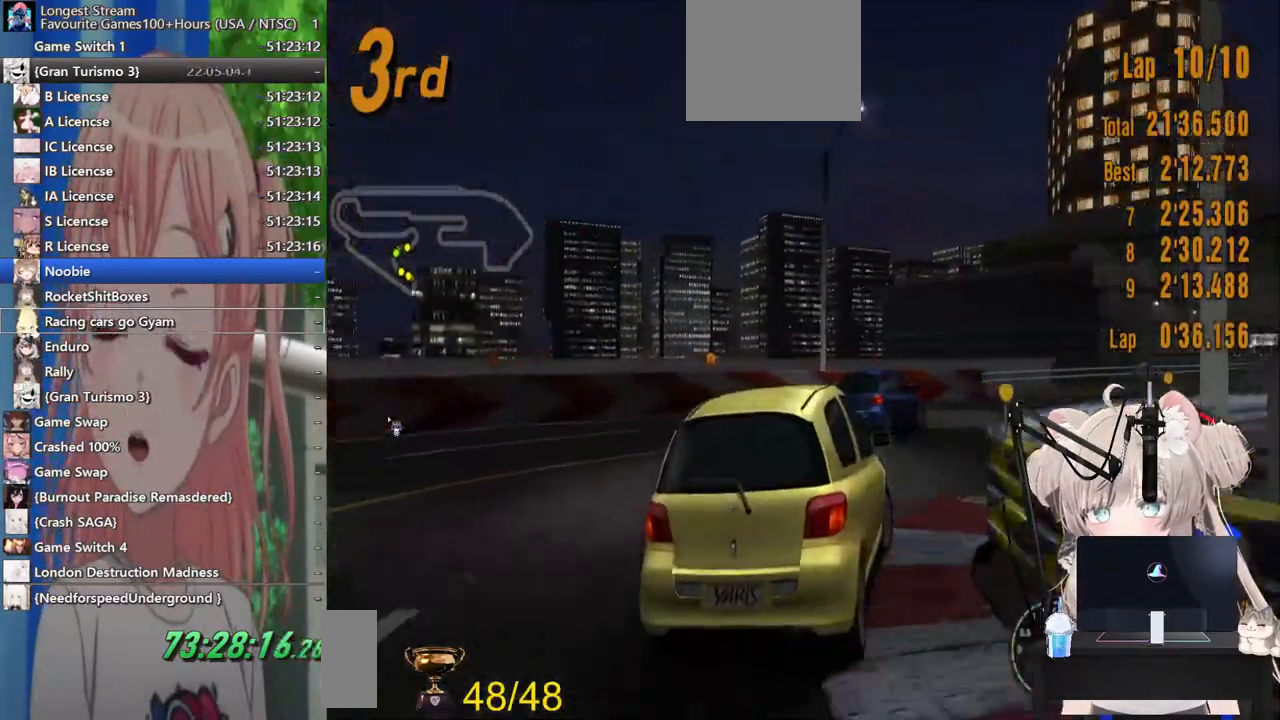
{"buttons": ["R2"], "left_stick": "up-right", "right_stick": "center", "events": [[400, "left_stick", "up-right"]]}
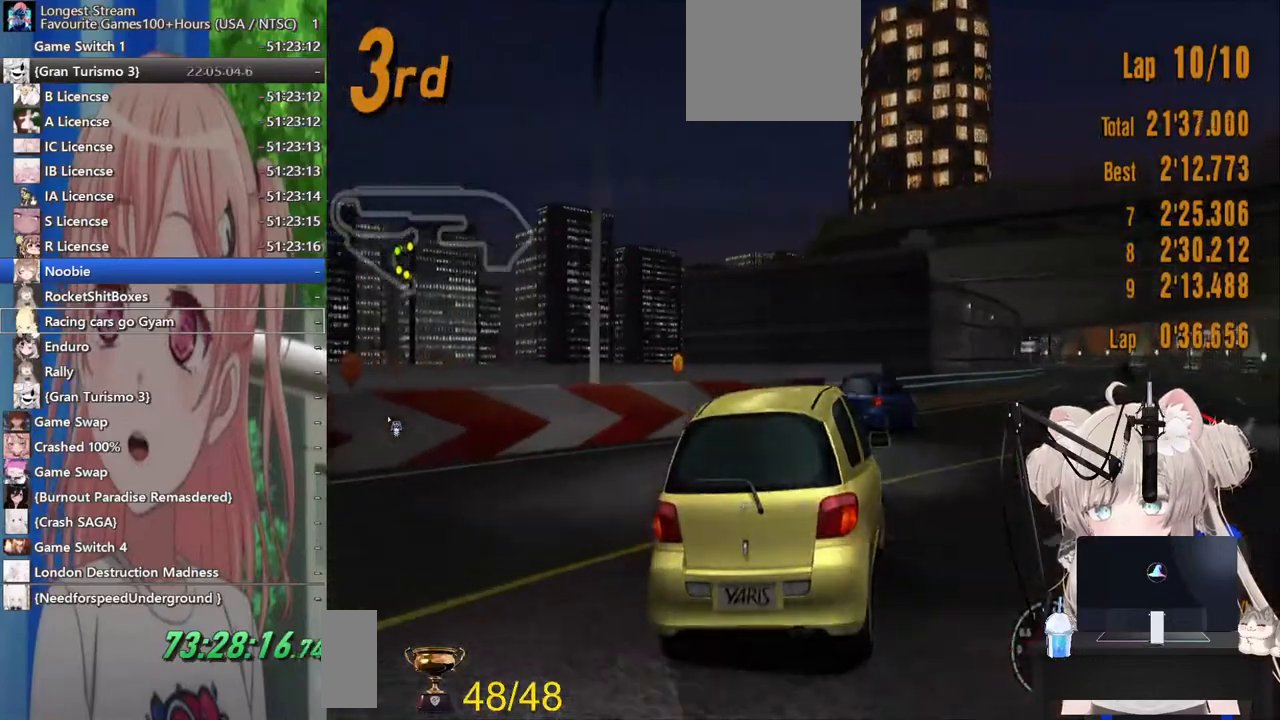
{"buttons": ["R2"], "left_stick": "up-right", "right_stick": "center", "events": []}